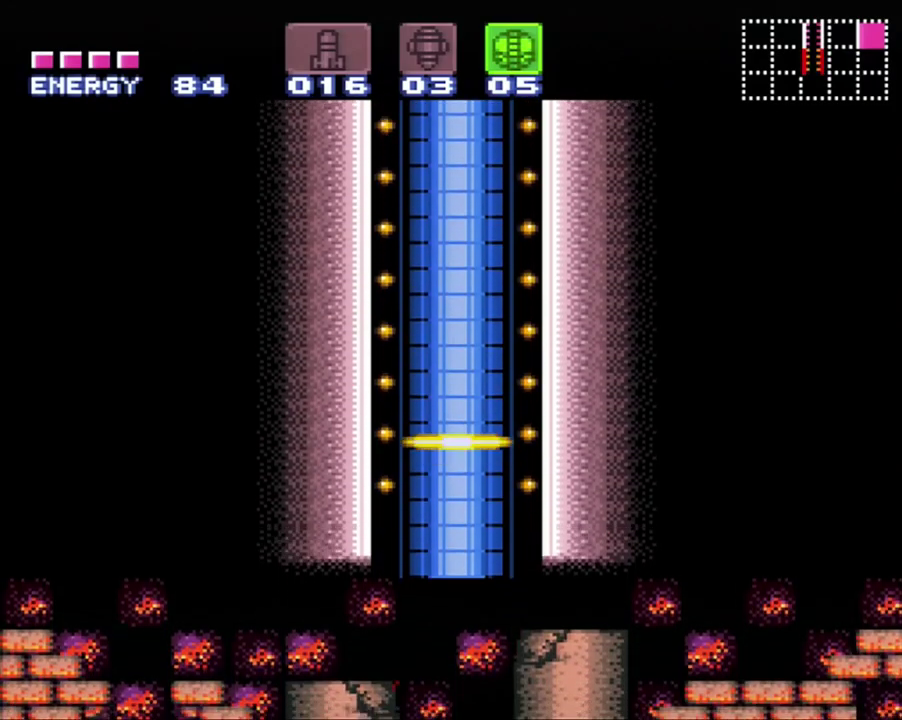
Gameplay with a controller (Nintendo layout); each line is a JSON object with the inputs held at the frame after it. "events" lists button and stick changes between this image and that frame as [ms after this image, input, new state], when the widget could be followed in between. Not read: L3 R3.
{"buttons": ["DPAD_RIGHT"], "events": [[417, "DPAD_RIGHT", "down"]]}
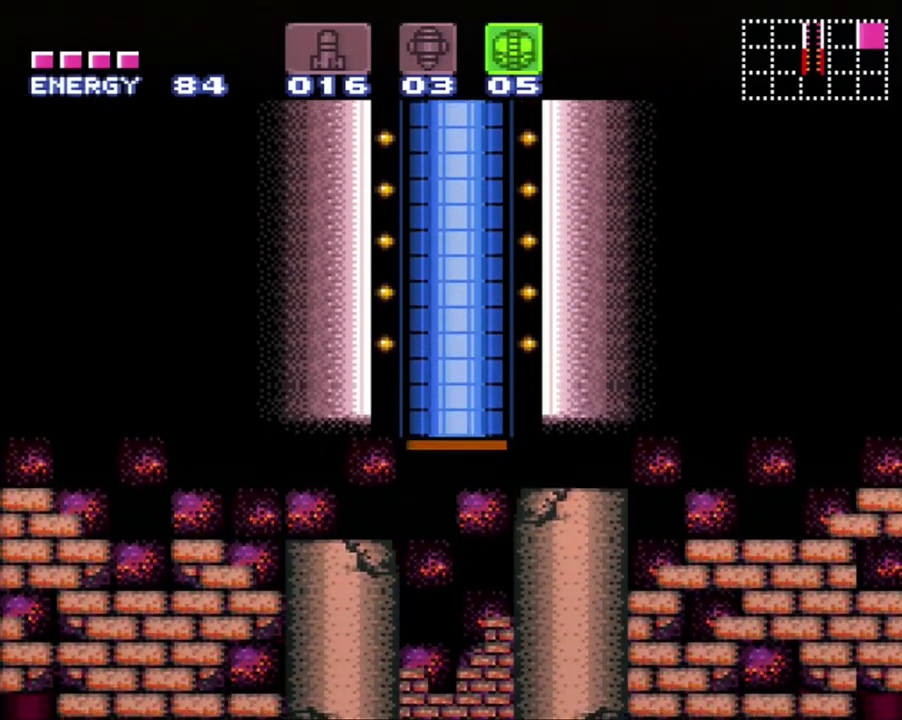
{"buttons": ["A", "DPAD_RIGHT"], "events": [[83, "A", "down"]]}
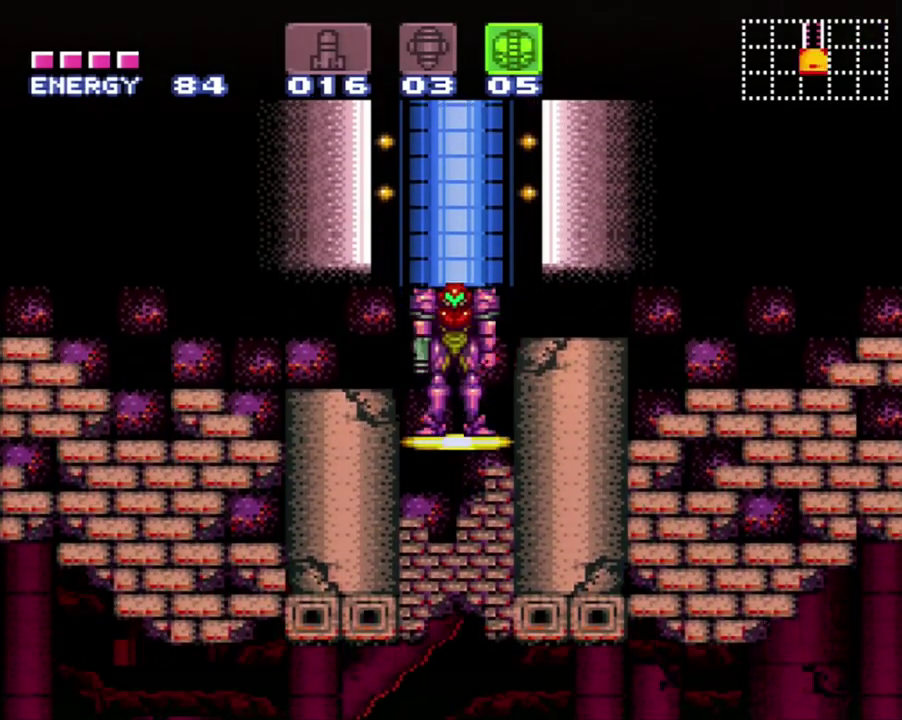
{"buttons": ["A", "DPAD_RIGHT"], "events": []}
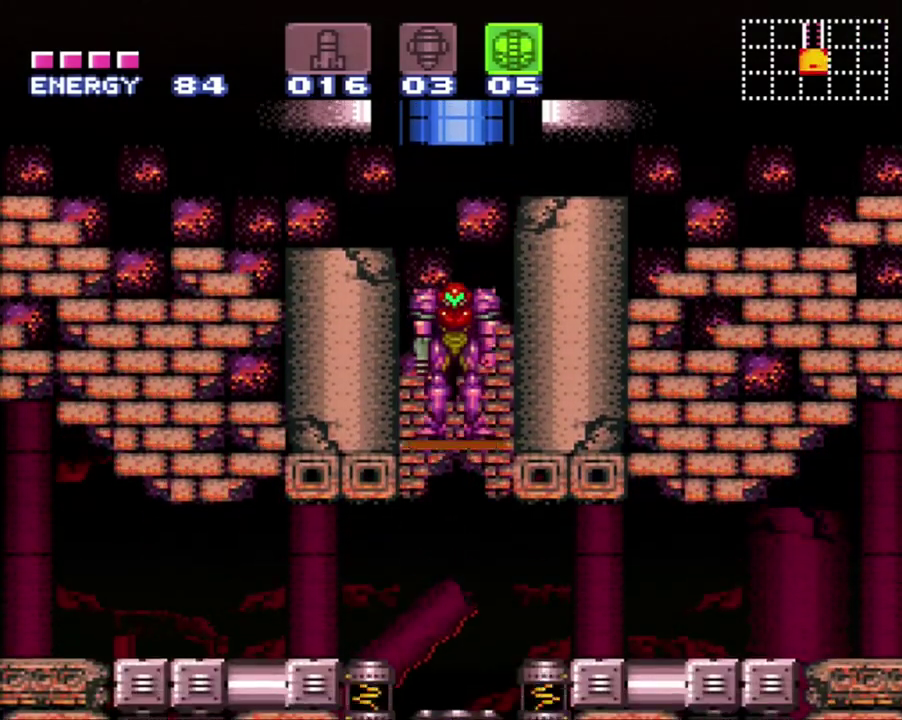
{"buttons": ["A", "DPAD_RIGHT"], "events": []}
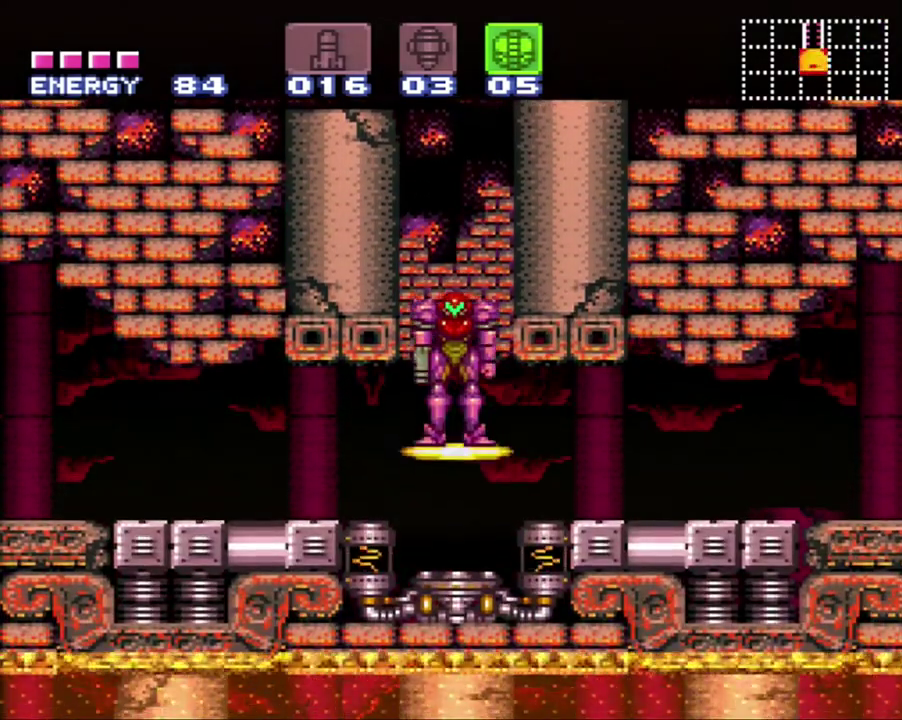
{"buttons": ["A", "DPAD_RIGHT"], "events": []}
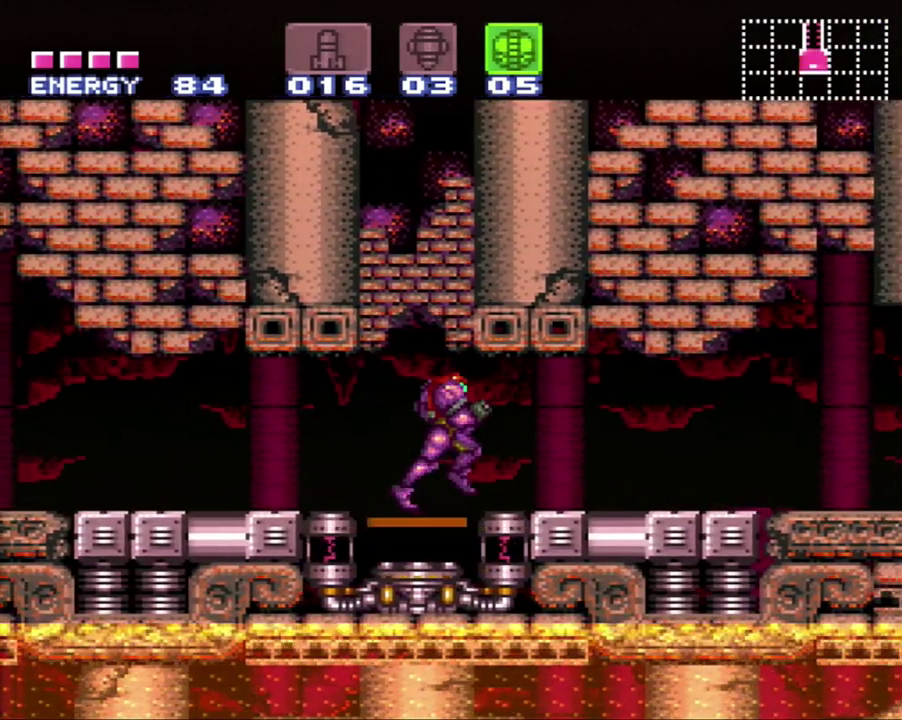
{"buttons": ["A", "DPAD_RIGHT"], "events": []}
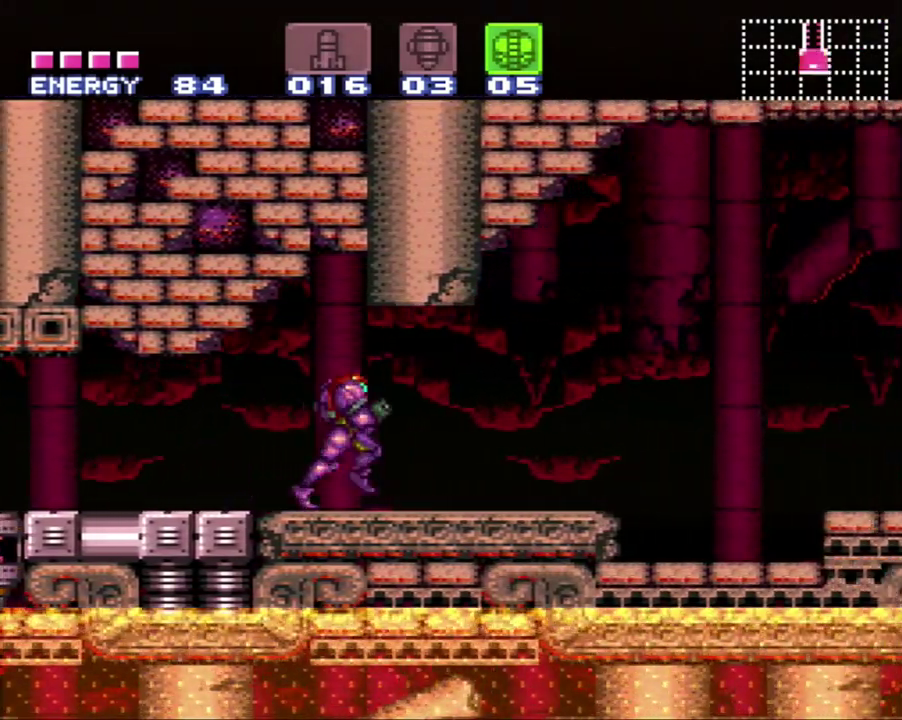
{"buttons": ["DPAD_RIGHT"], "events": [[183, "B", "down"], [433, "B", "up"], [483, "A", "up"]]}
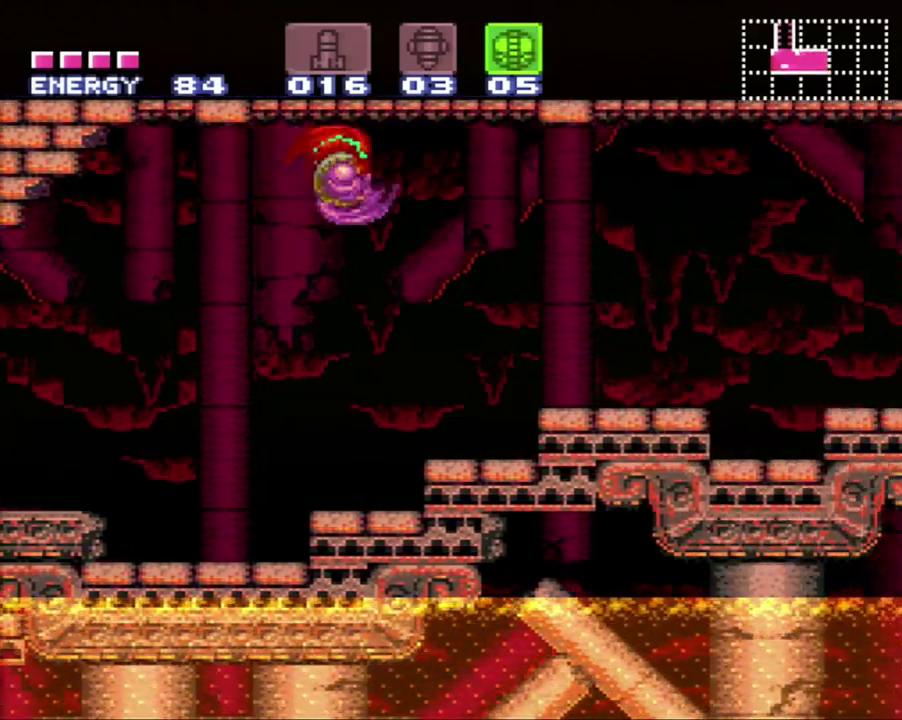
{"buttons": ["B", "DPAD_RIGHT"], "events": [[367, "B", "down"]]}
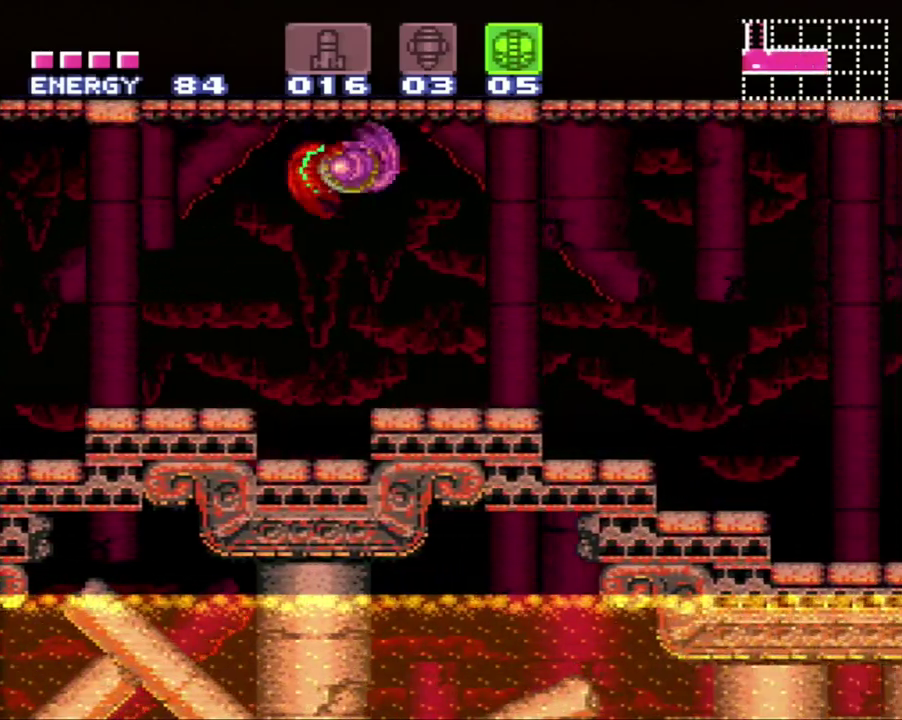
{"buttons": ["B", "DPAD_RIGHT"], "events": [[17, "B", "up"], [450, "B", "down"]]}
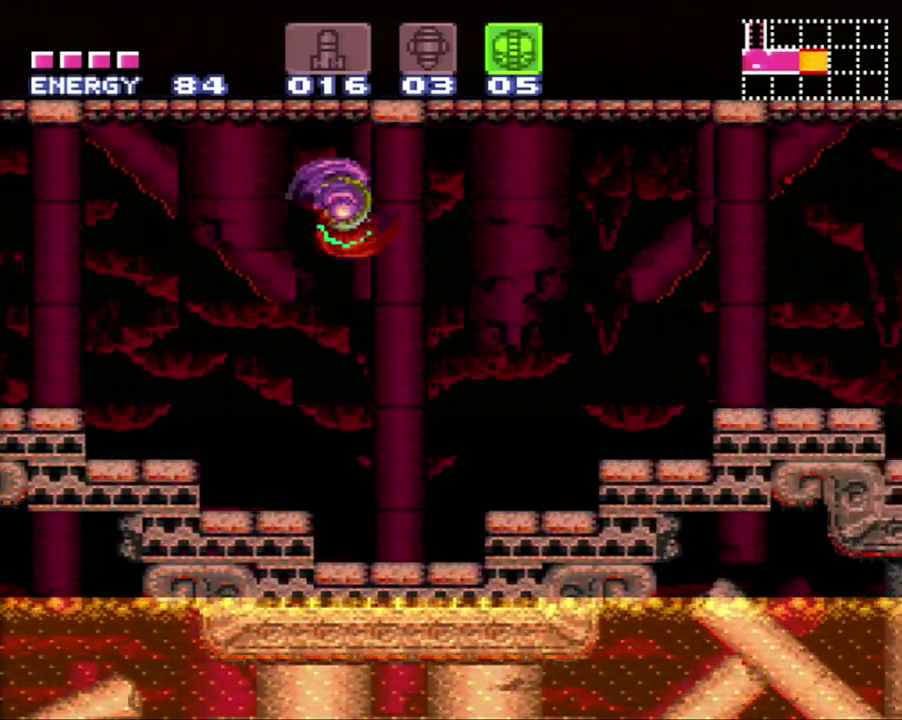
{"buttons": ["B", "DPAD_RIGHT"], "events": [[83, "B", "up"], [500, "B", "down"]]}
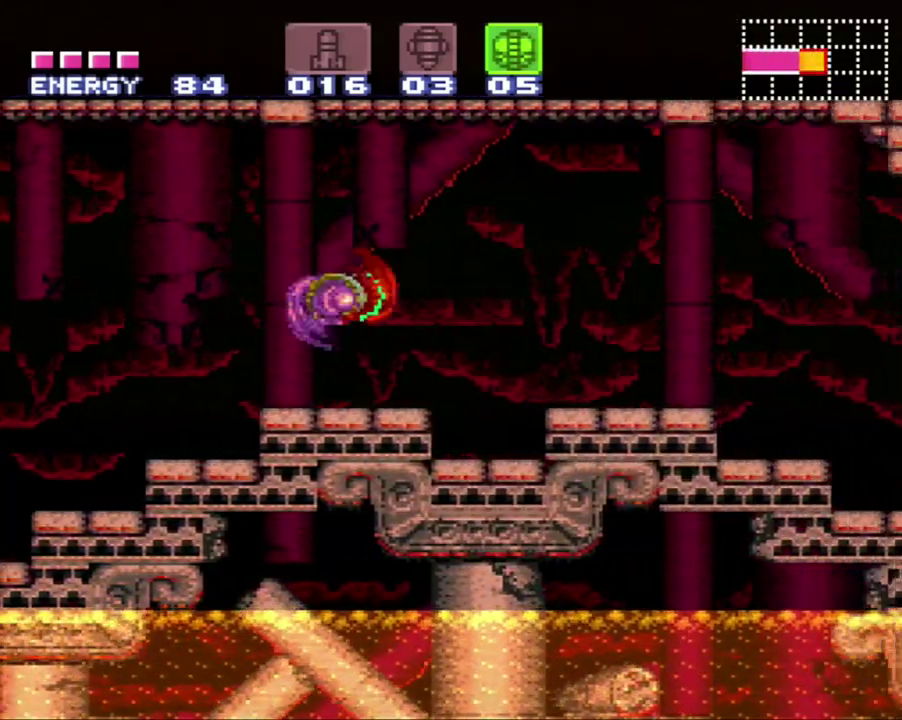
{"buttons": ["DPAD_RIGHT"], "events": [[150, "B", "up"]]}
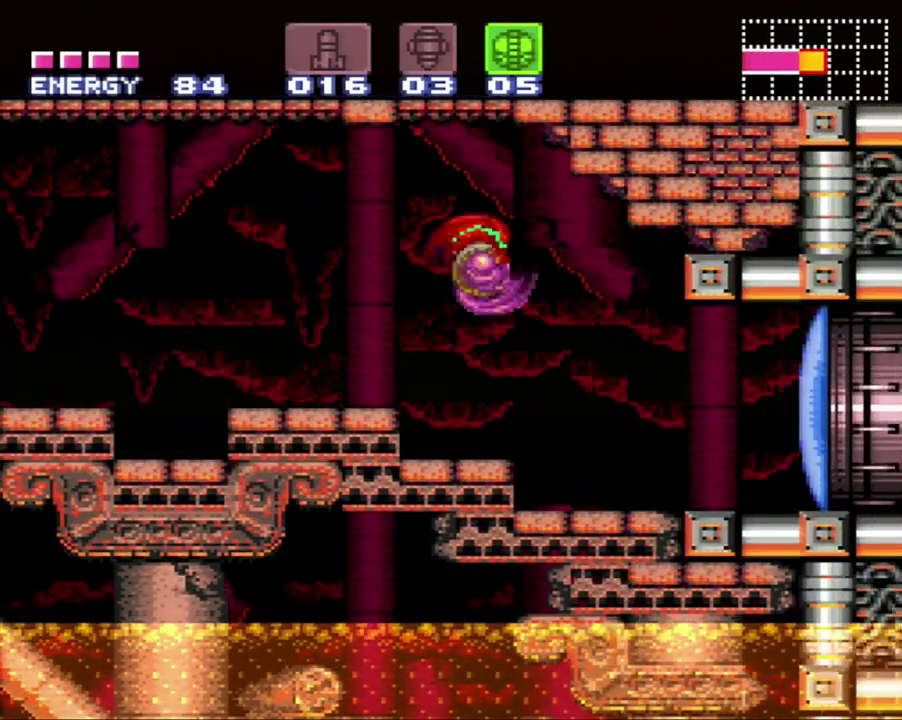
{"buttons": [], "events": [[367, "DPAD_RIGHT", "up"], [383, "Y", "down"], [483, "Y", "up"]]}
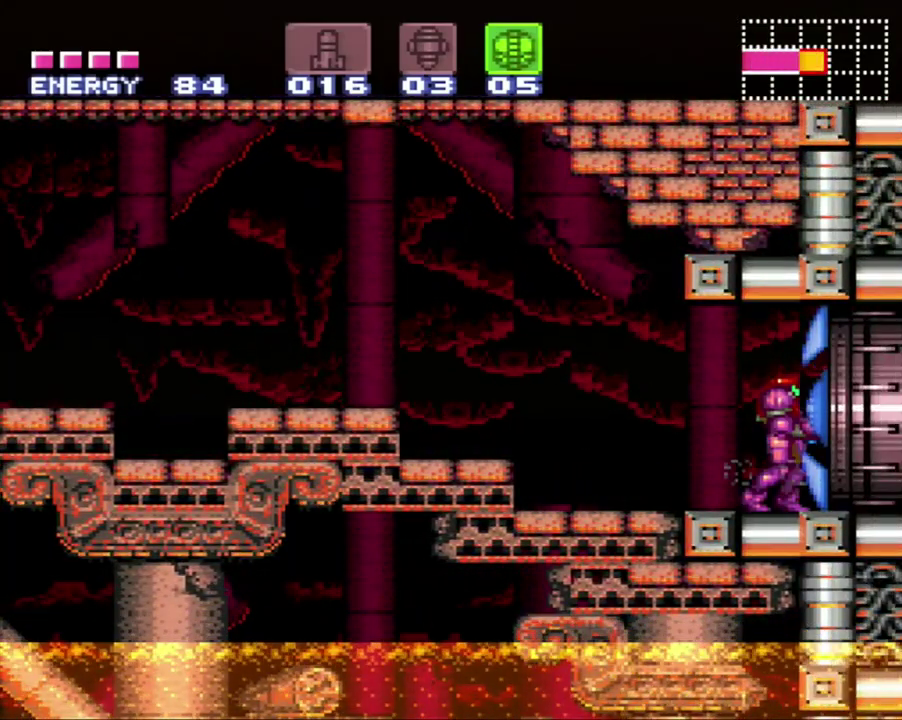
{"buttons": ["DPAD_RIGHT"], "events": [[117, "DPAD_DOWN", "down"], [350, "DPAD_DOWN", "up"], [417, "DPAD_RIGHT", "down"]]}
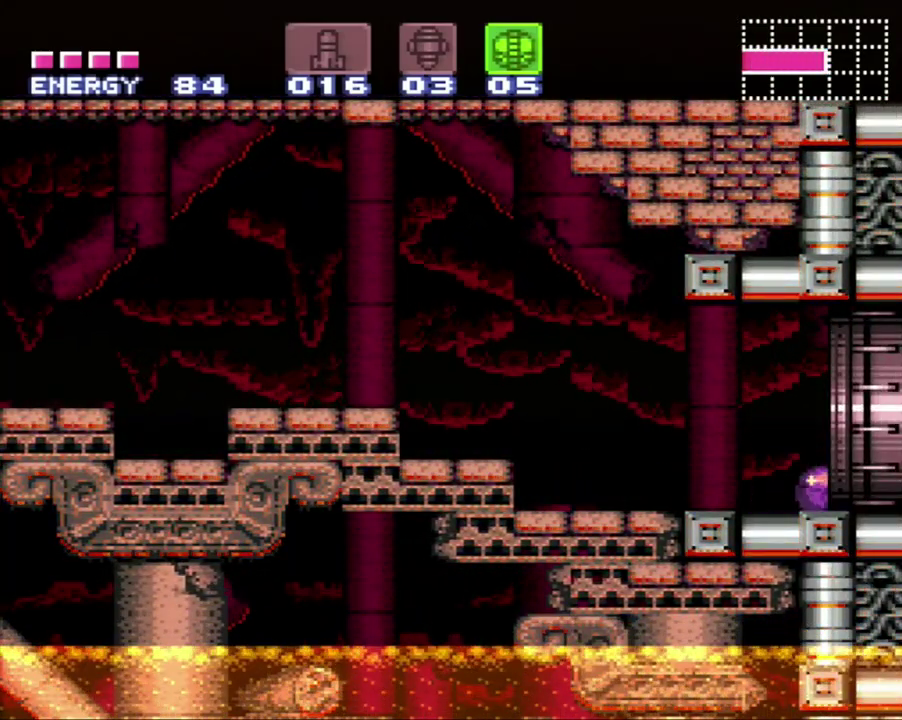
{"buttons": [], "events": [[450, "DPAD_RIGHT", "up"]]}
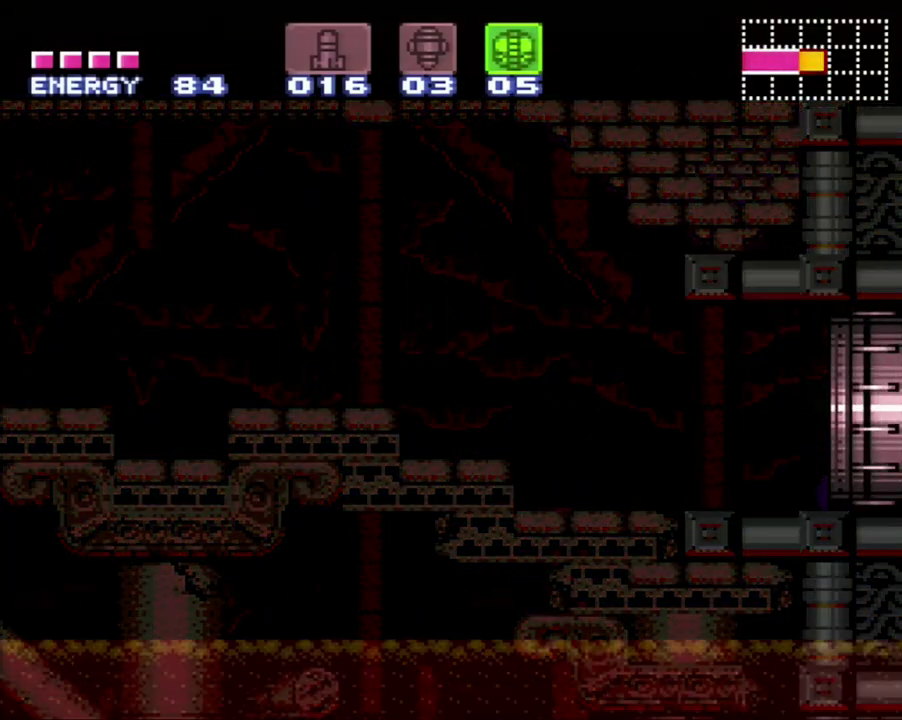
{"buttons": ["DPAD_RIGHT"], "events": [[50, "DPAD_RIGHT", "down"]]}
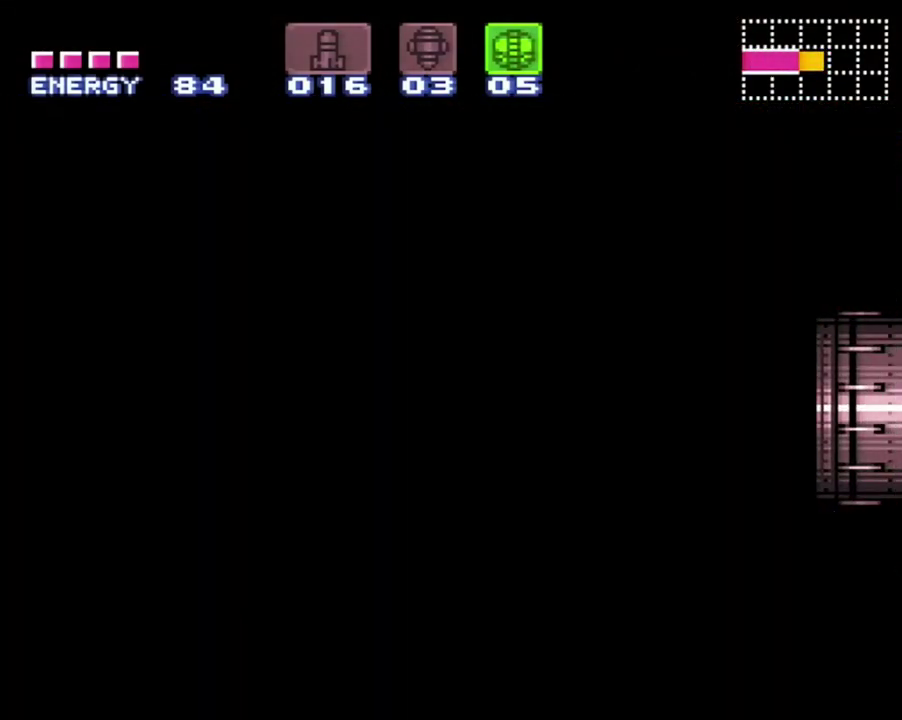
{"buttons": ["DPAD_RIGHT"], "events": []}
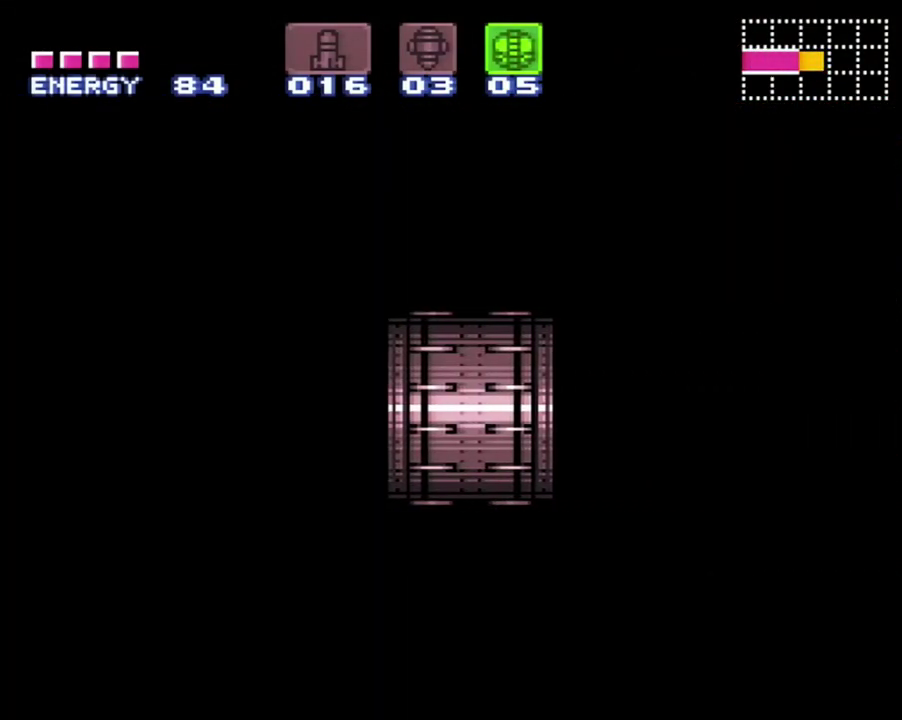
{"buttons": ["DPAD_RIGHT"], "events": []}
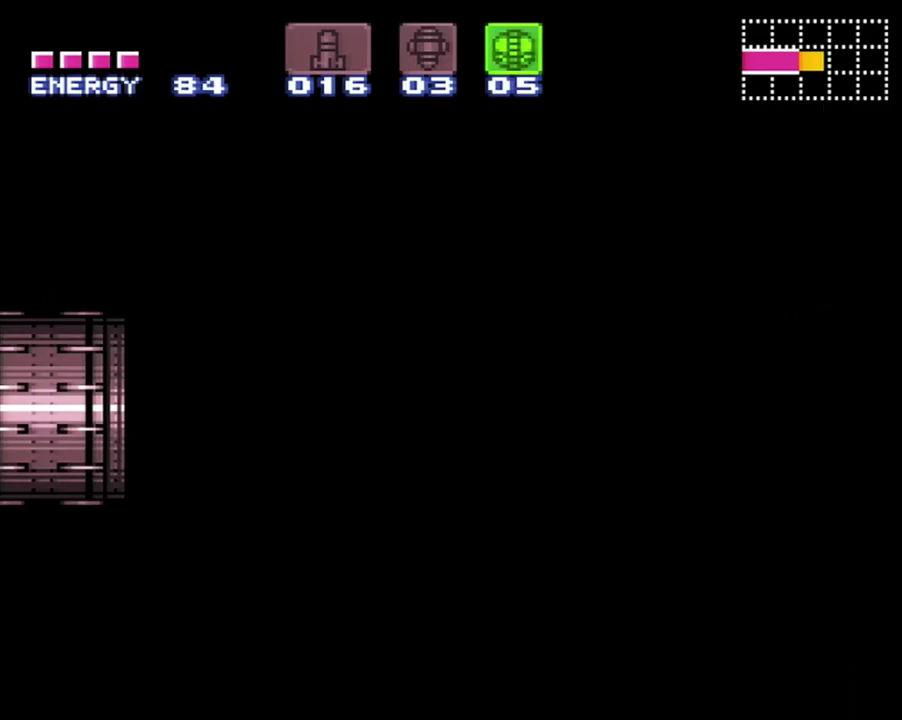
{"buttons": ["DPAD_RIGHT"], "events": []}
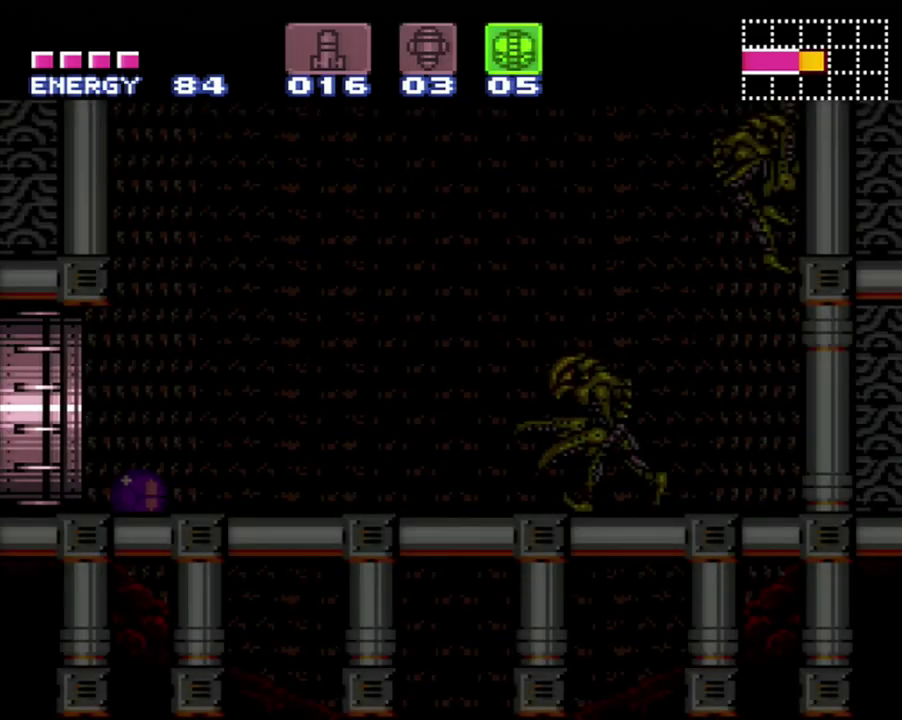
{"buttons": ["DPAD_RIGHT"], "events": []}
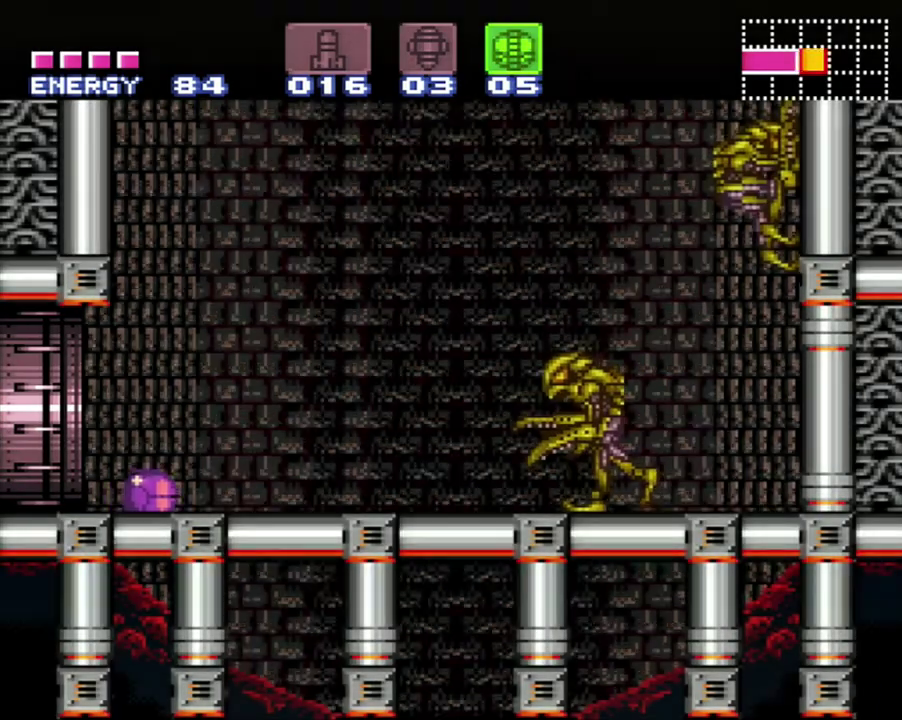
{"buttons": [], "events": [[33, "Y", "down"], [117, "Y", "up"], [367, "DPAD_RIGHT", "up"]]}
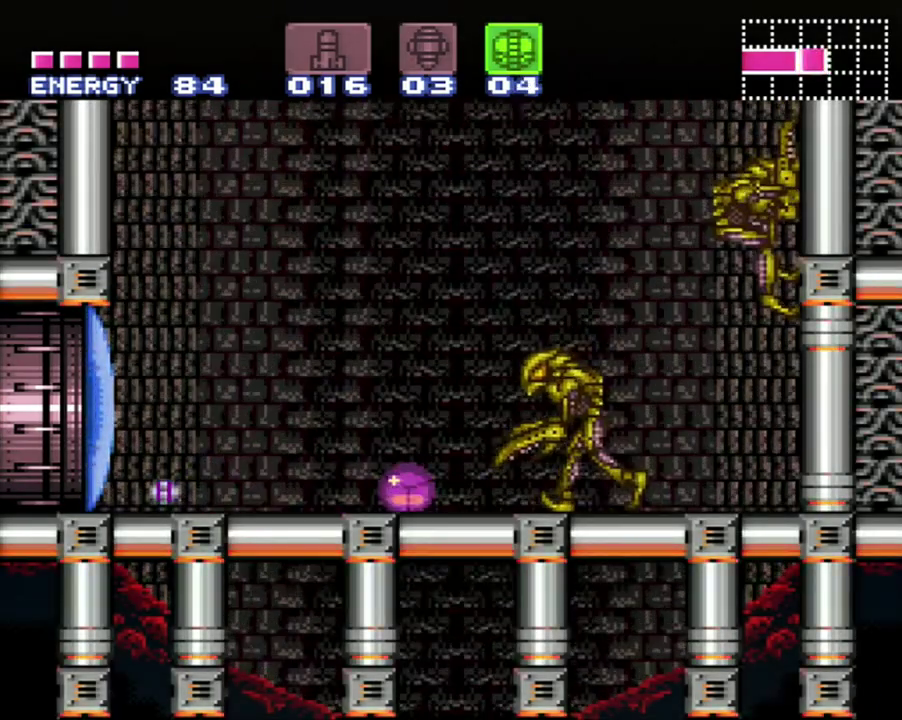
{"buttons": [], "events": []}
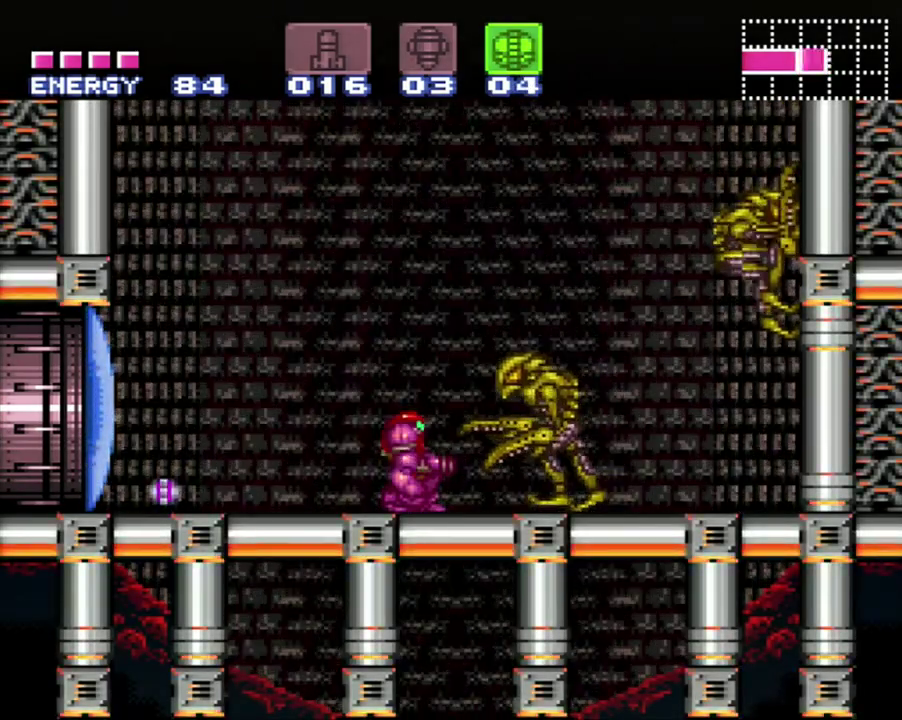
{"buttons": [], "events": [[50, "DPAD_RIGHT", "down"], [117, "DPAD_RIGHT", "up"]]}
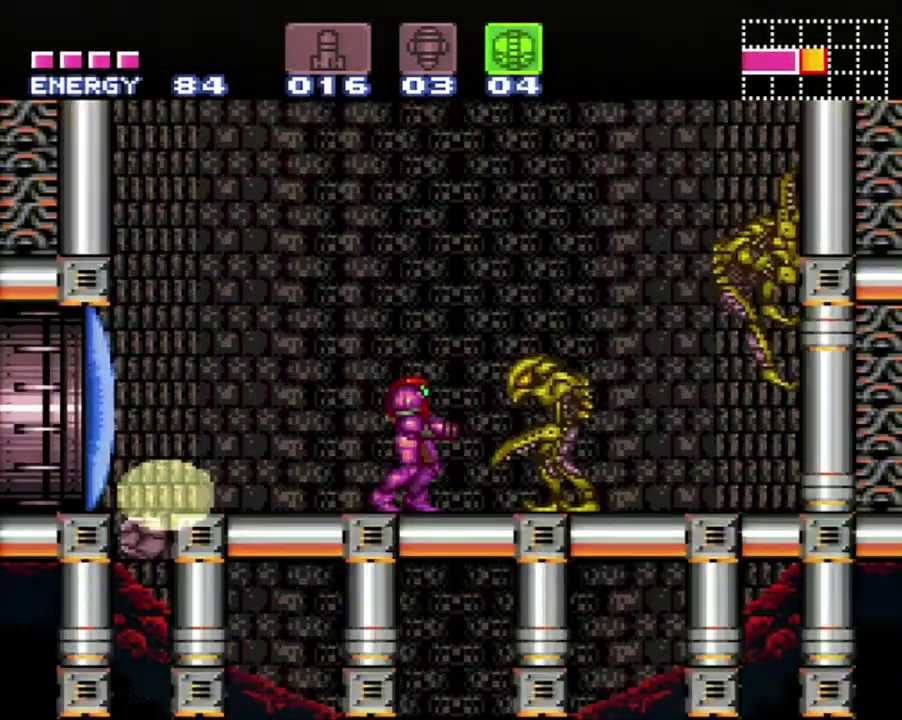
{"buttons": [], "events": [[17, "DPAD_DOWN", "down"], [83, "DPAD_DOWN", "up"], [150, "DPAD_DOWN", "down"], [267, "DPAD_DOWN", "up"], [400, "DPAD_RIGHT", "down"], [500, "DPAD_RIGHT", "up"]]}
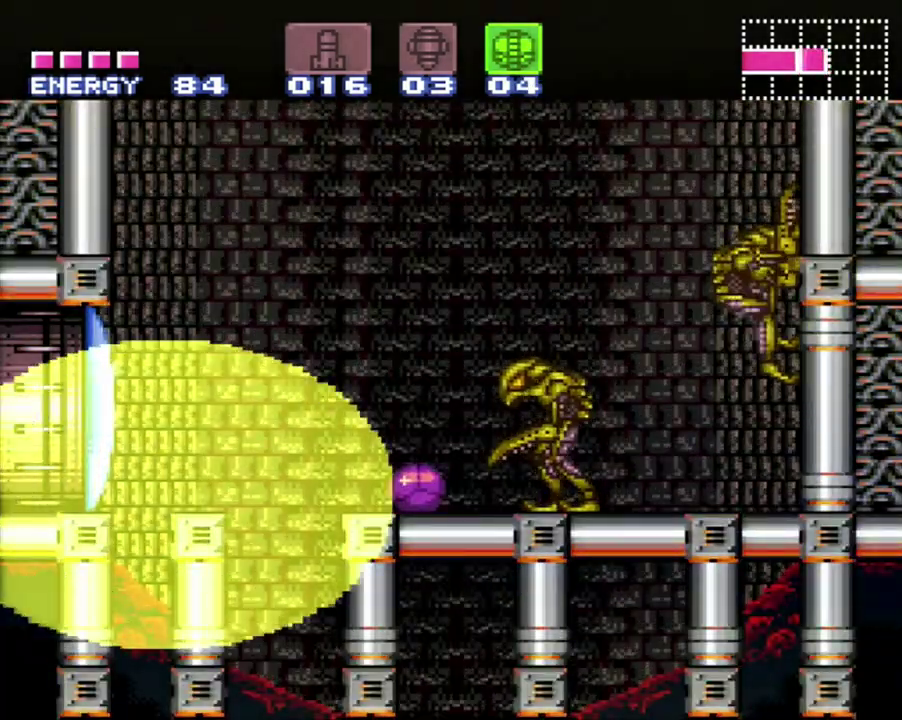
{"buttons": [], "events": []}
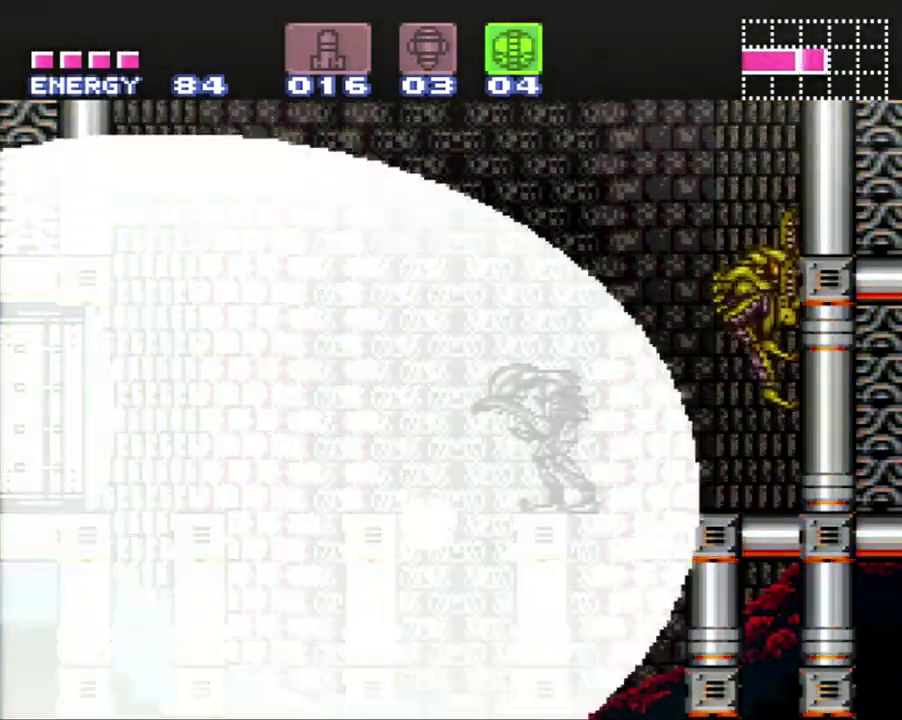
{"buttons": [], "events": []}
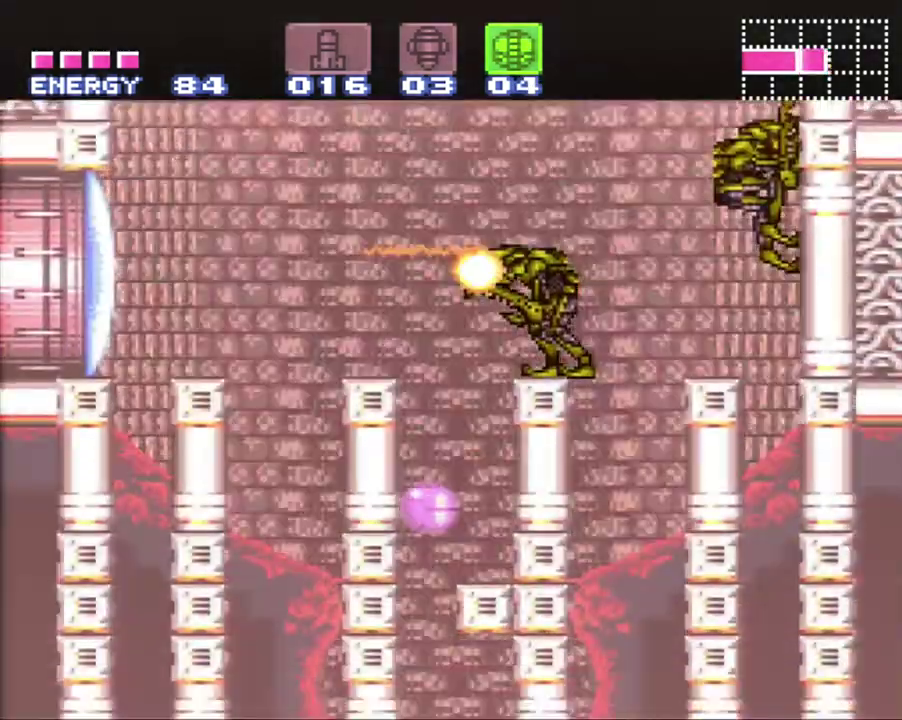
{"buttons": ["DPAD_RIGHT"], "events": [[267, "DPAD_RIGHT", "down"]]}
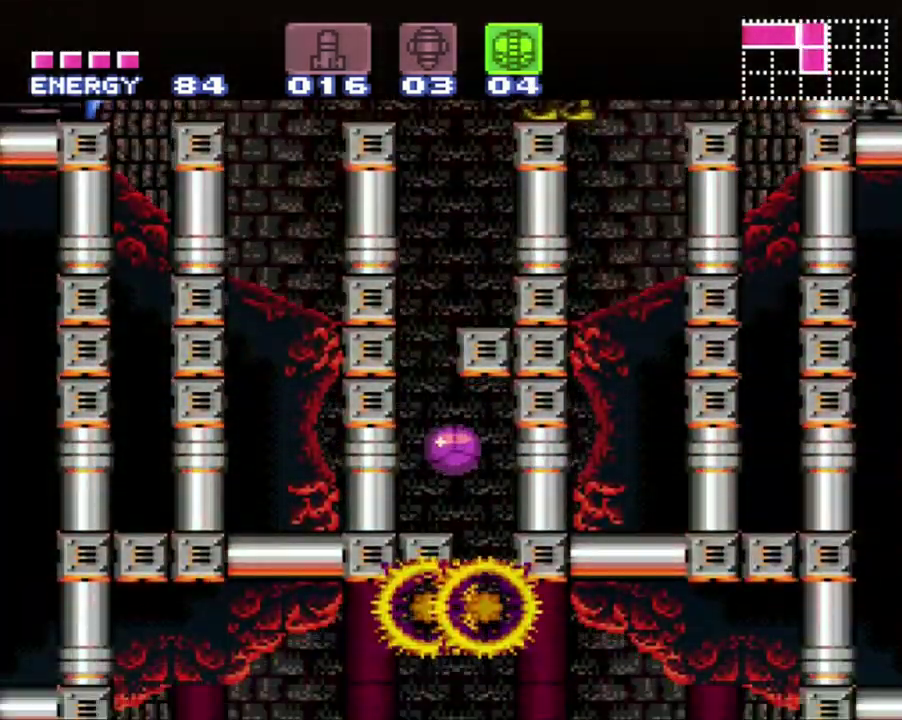
{"buttons": [], "events": [[200, "DPAD_RIGHT", "up"], [300, "DPAD_UP", "down"], [433, "DPAD_UP", "up"]]}
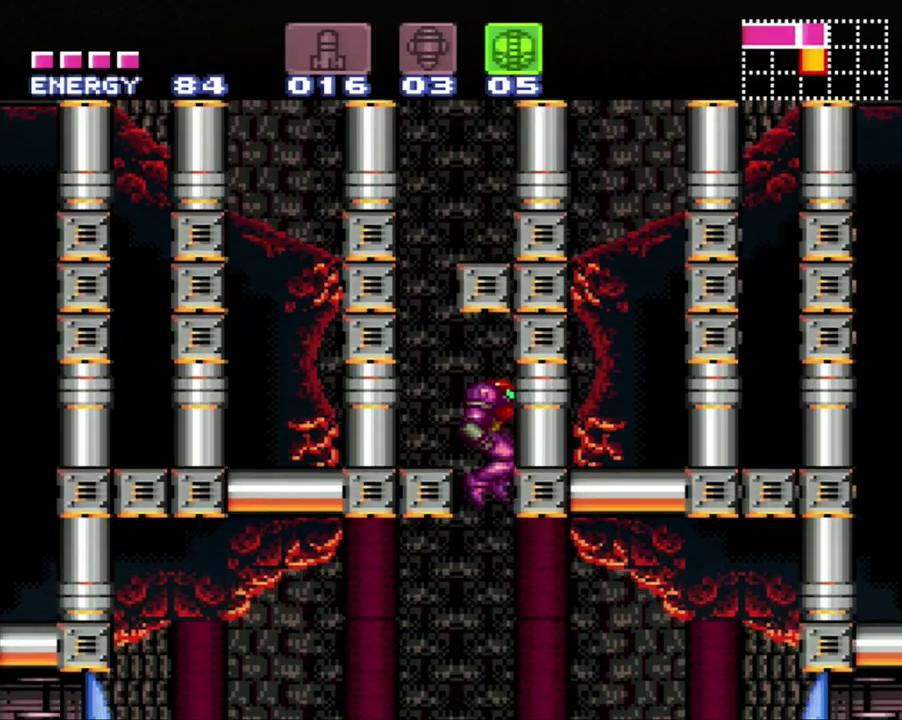
{"buttons": [], "events": []}
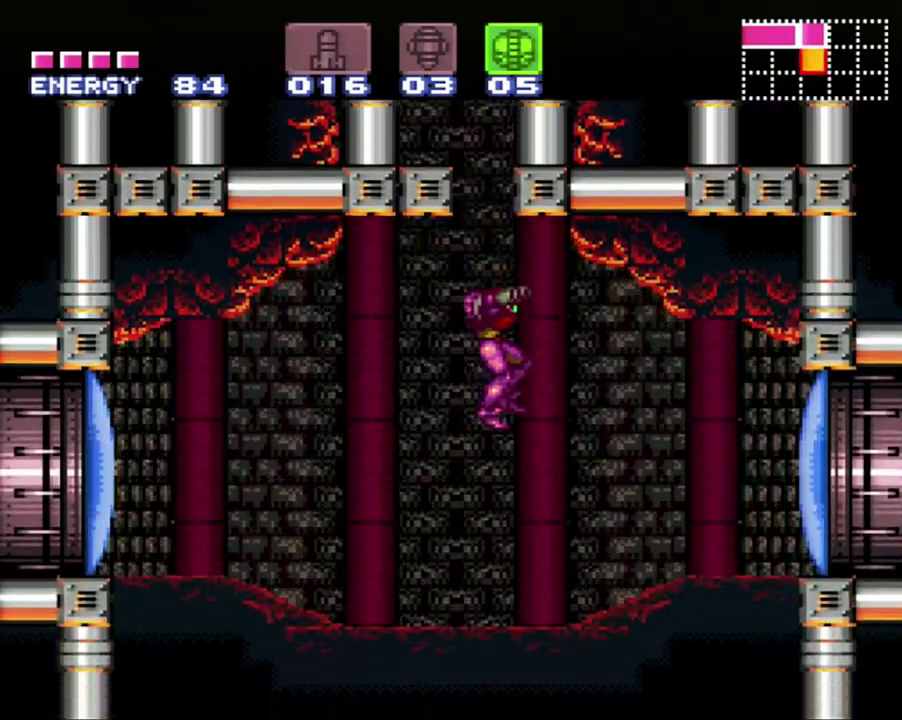
{"buttons": ["A", "DPAD_RIGHT"], "events": [[400, "A", "down"], [433, "DPAD_RIGHT", "down"]]}
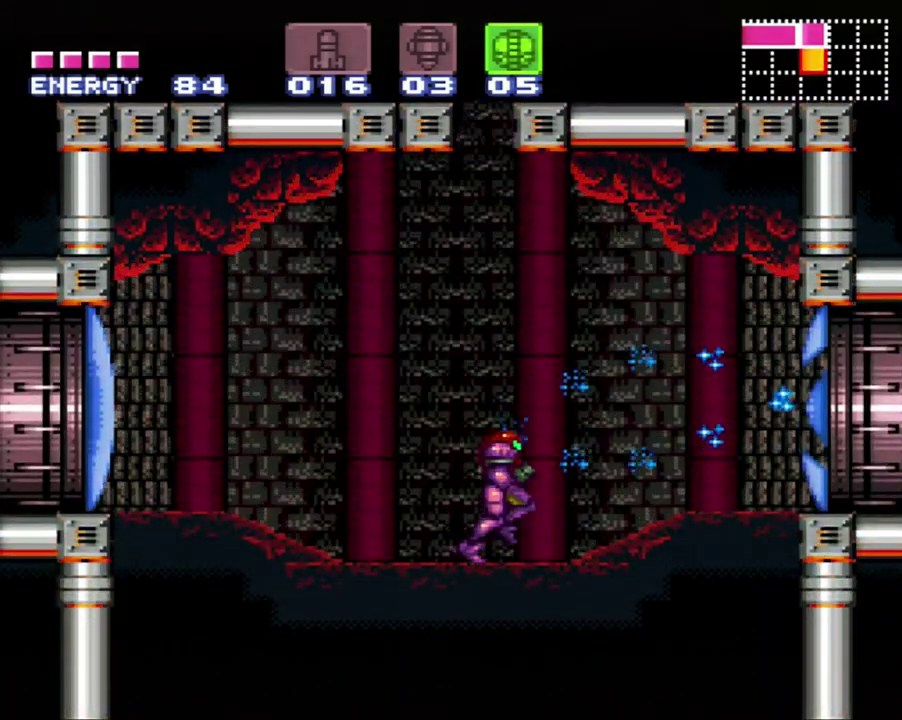
{"buttons": ["A", "DPAD_RIGHT"], "events": []}
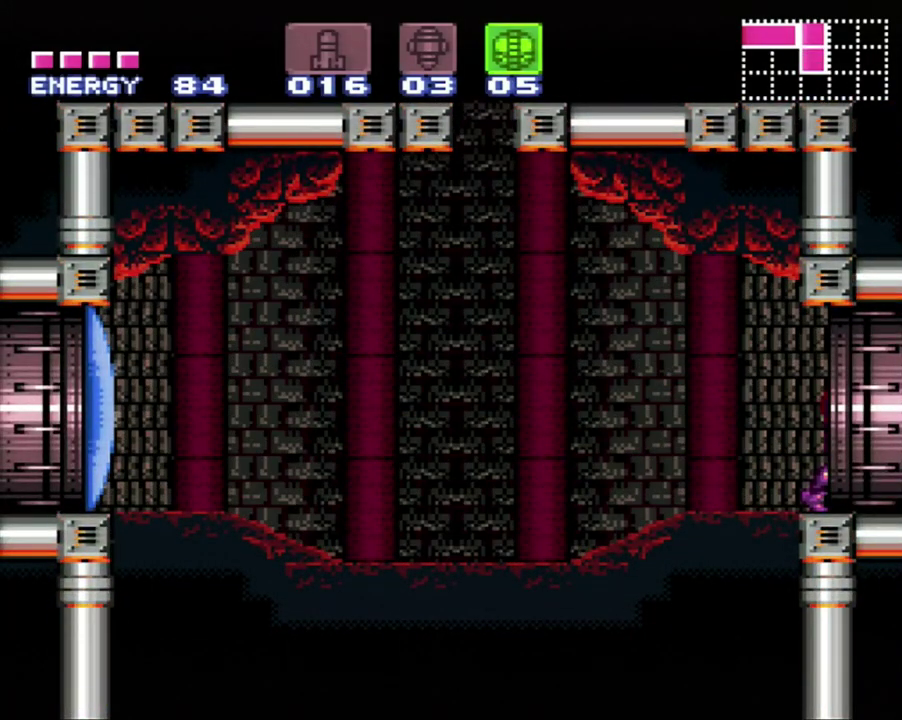
{"buttons": ["A", "DPAD_RIGHT"], "events": []}